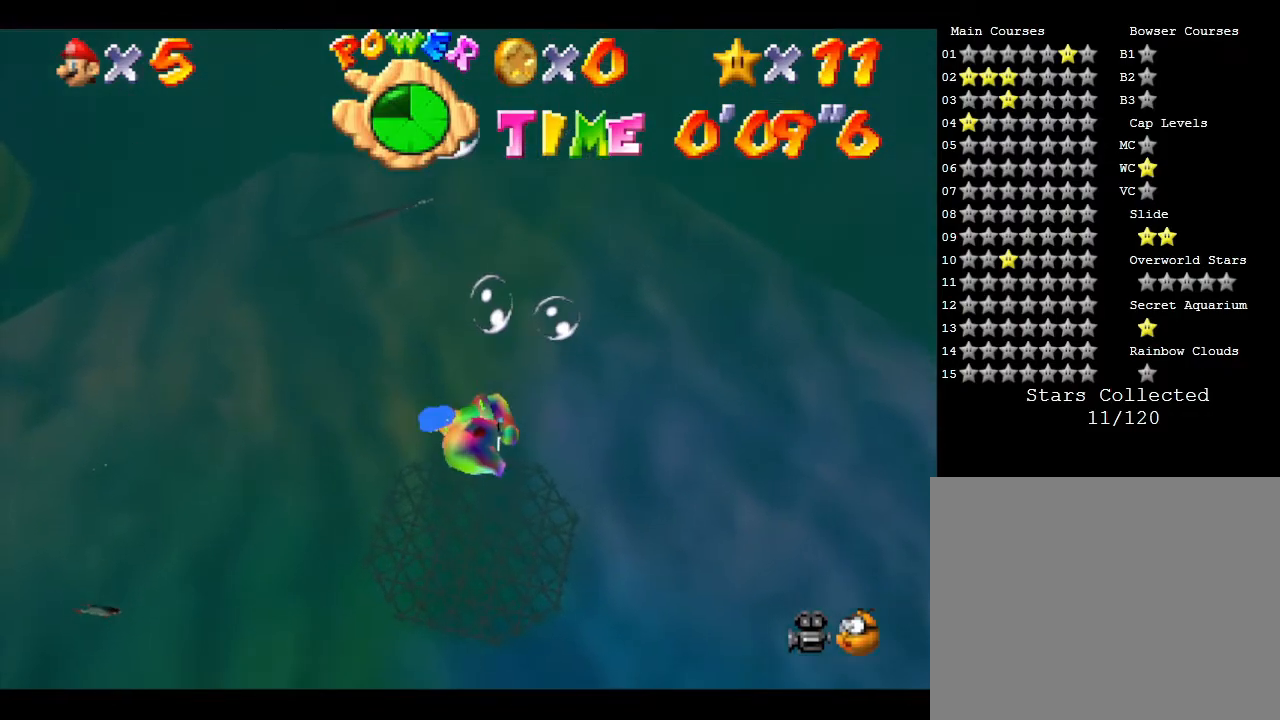
Gameplay with a controller (Nintendo layout); each line is a JSON object with the inputs held at the frame after it. "events" lists button and stick changes between this image and that frame as [ms after this image, input, new state], when the widget could be followed in between. Not read: L3 R3.
{"buttons": ["A"], "left_stick": "center", "events": [[133, "left_stick", "center"], [317, "A", "down"]]}
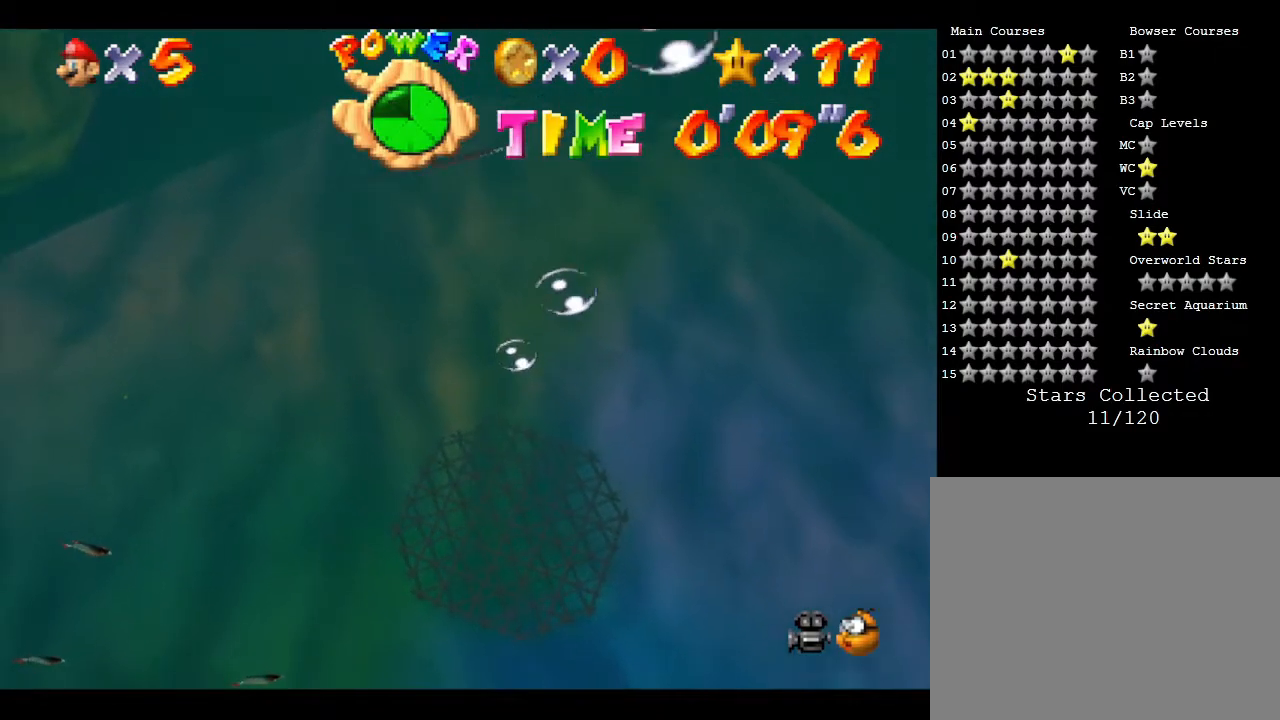
{"buttons": [], "left_stick": "center", "events": [[333, "A", "up"]]}
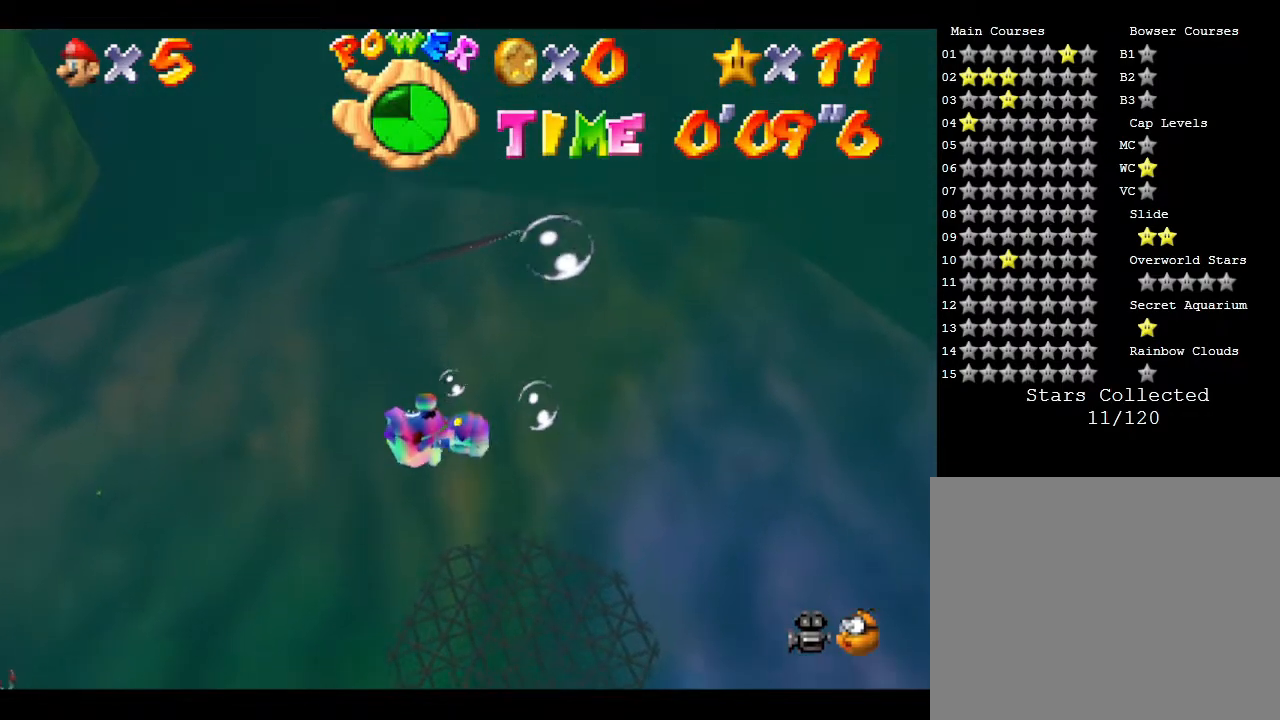
{"buttons": ["A"], "left_stick": "up", "events": [[100, "A", "down"], [100, "left_stick", "up"]]}
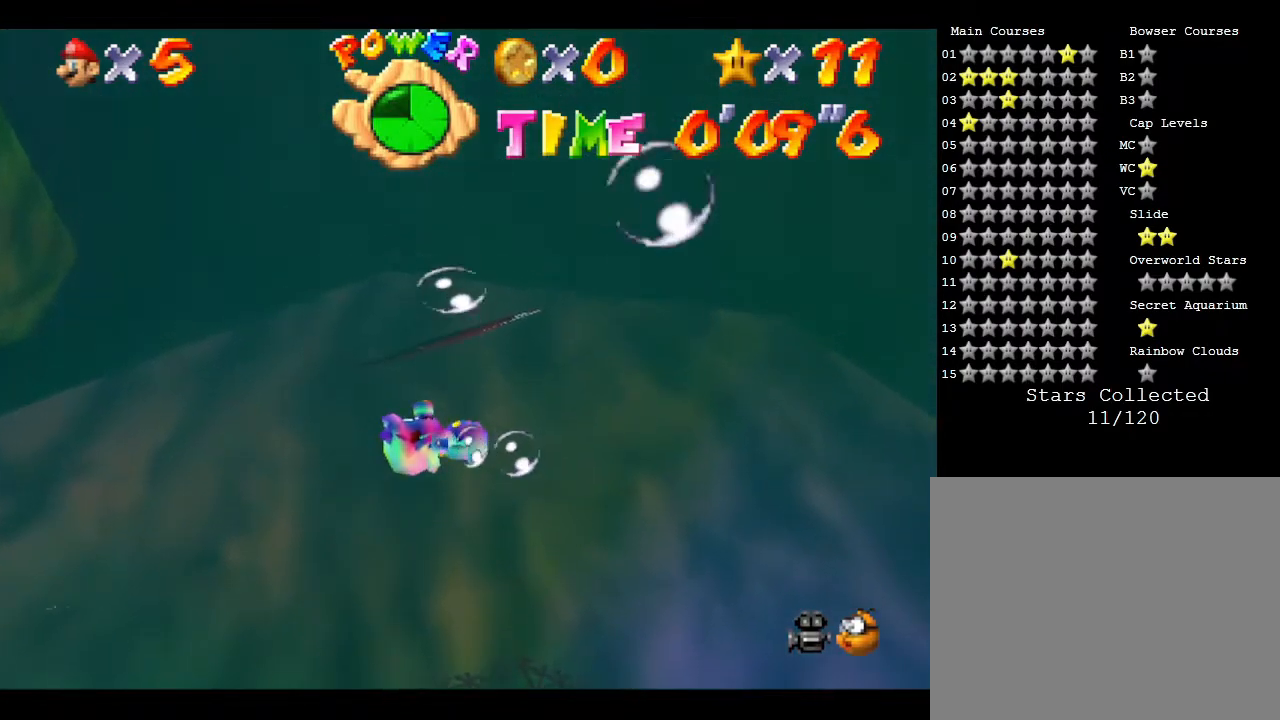
{"buttons": ["A"], "left_stick": "center", "events": [[50, "A", "up"], [300, "left_stick", "center"], [417, "A", "down"]]}
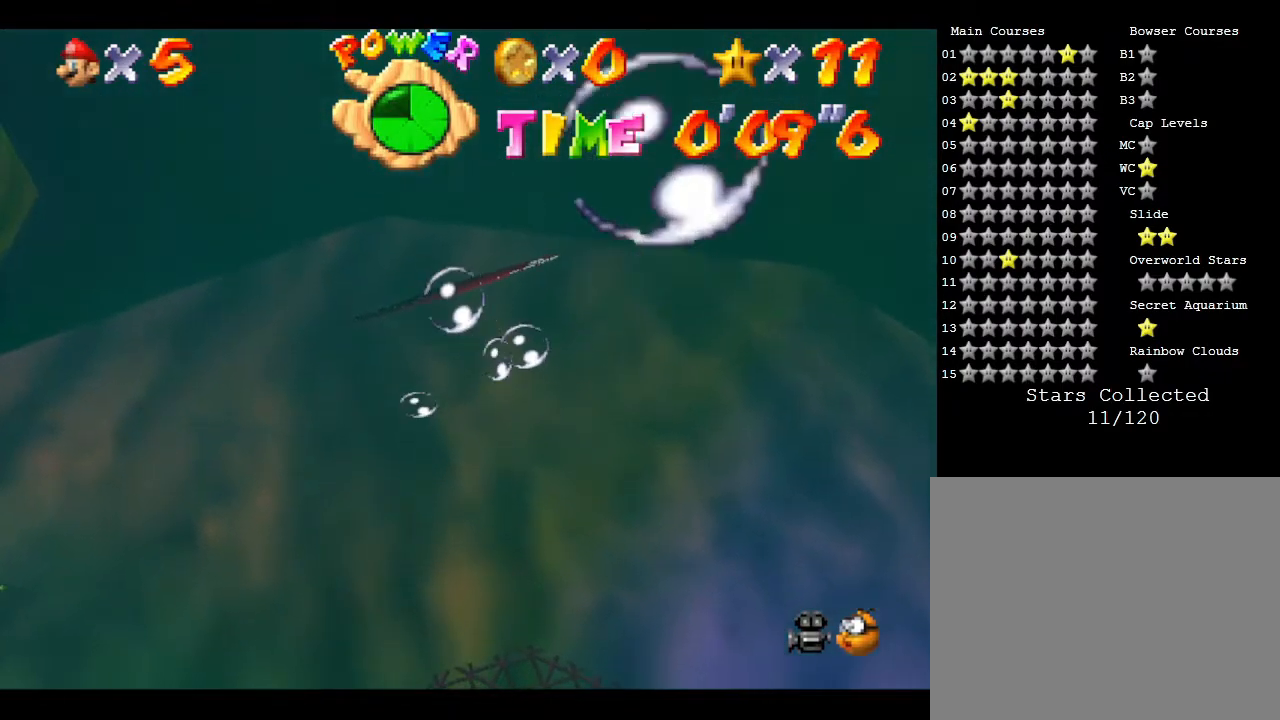
{"buttons": [], "left_stick": "up", "events": [[283, "left_stick", "up"], [417, "A", "up"]]}
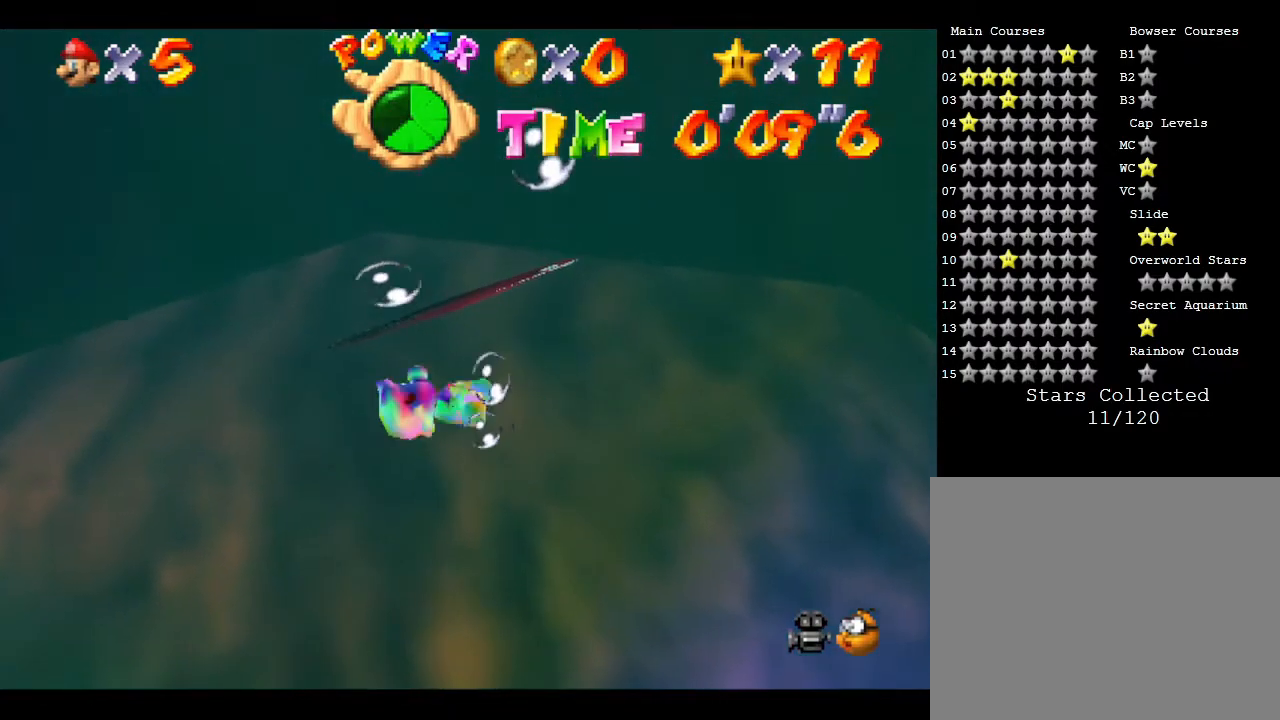
{"buttons": ["A"], "left_stick": "center", "events": [[283, "A", "down"], [300, "left_stick", "center"]]}
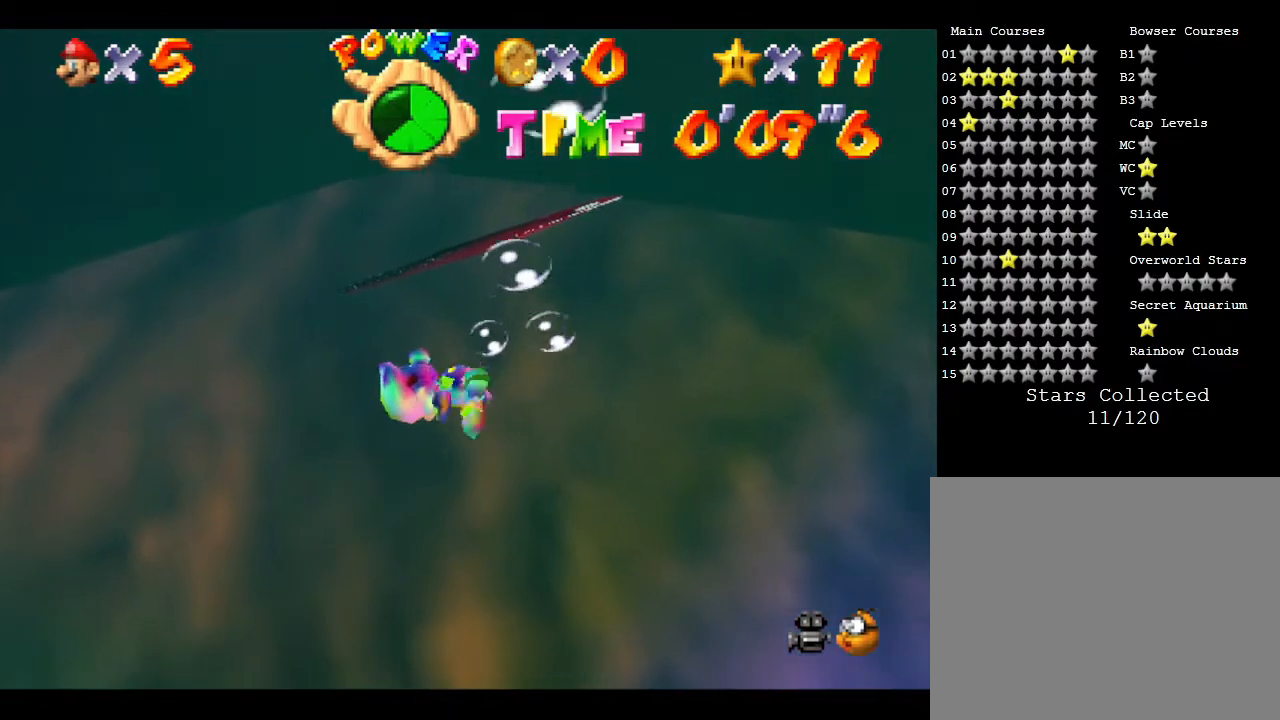
{"buttons": [], "left_stick": "up-left", "events": [[133, "A", "up"], [467, "left_stick", "up-left"]]}
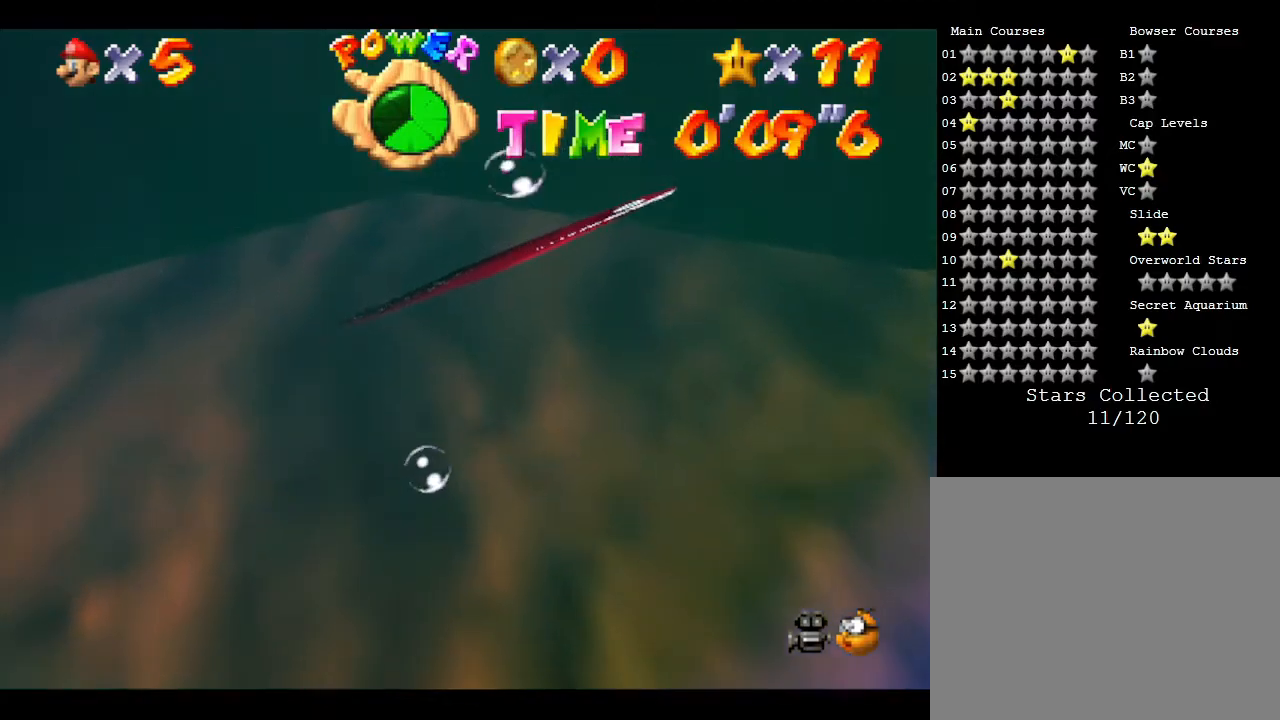
{"buttons": [], "left_stick": "center", "events": [[50, "A", "down"], [267, "left_stick", "center"], [417, "A", "up"]]}
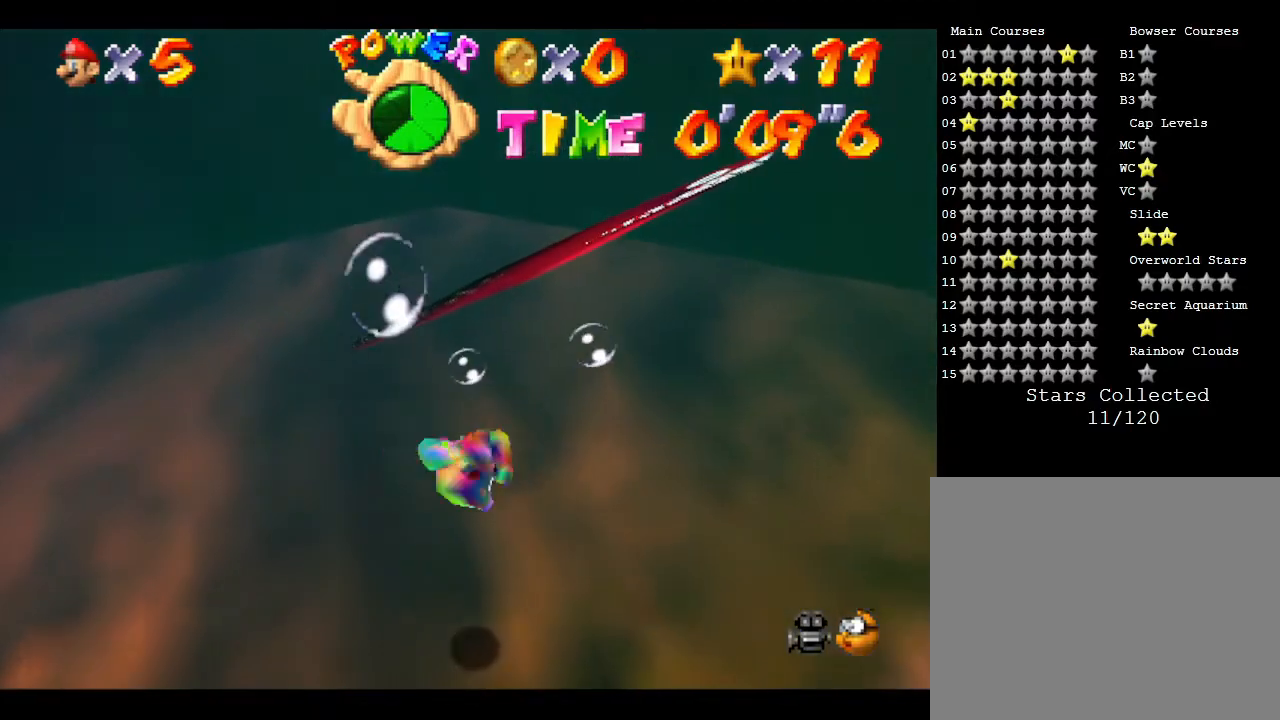
{"buttons": ["A"], "left_stick": "left", "events": [[17, "left_stick", "up-left"], [383, "A", "down"], [450, "left_stick", "left"]]}
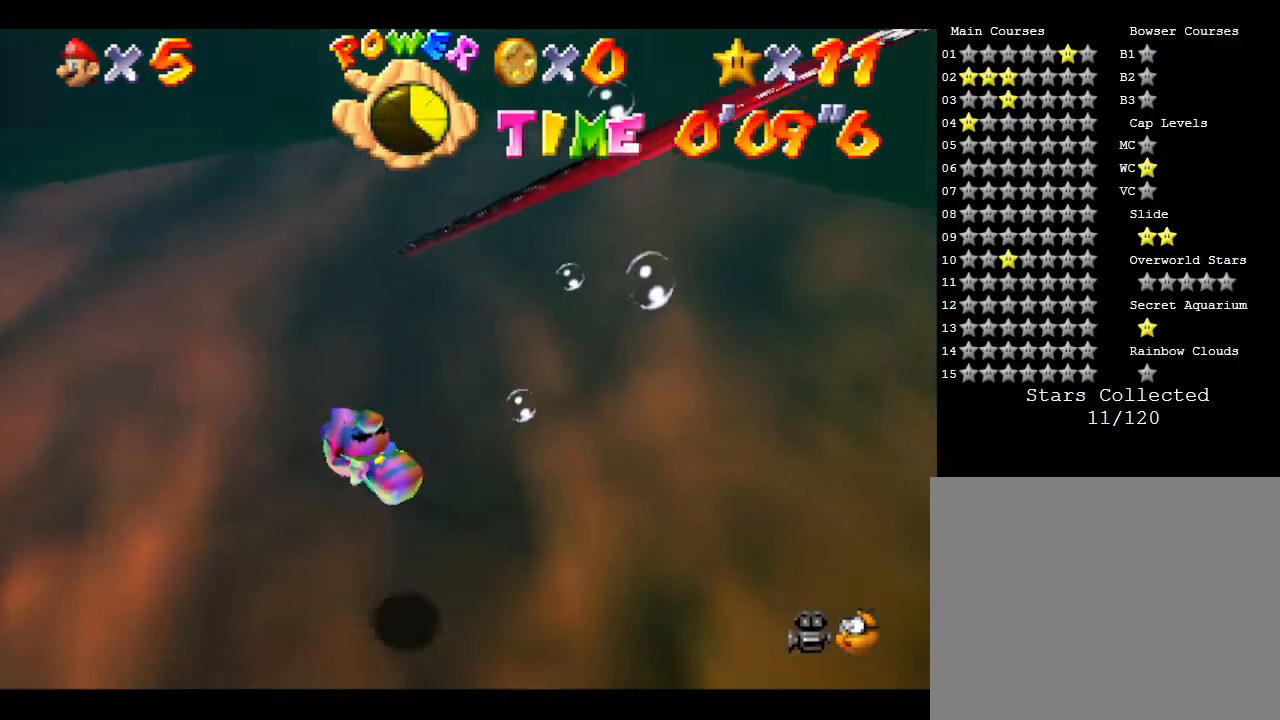
{"buttons": [], "left_stick": "down-left", "events": [[133, "A", "up"], [267, "left_stick", "down-left"]]}
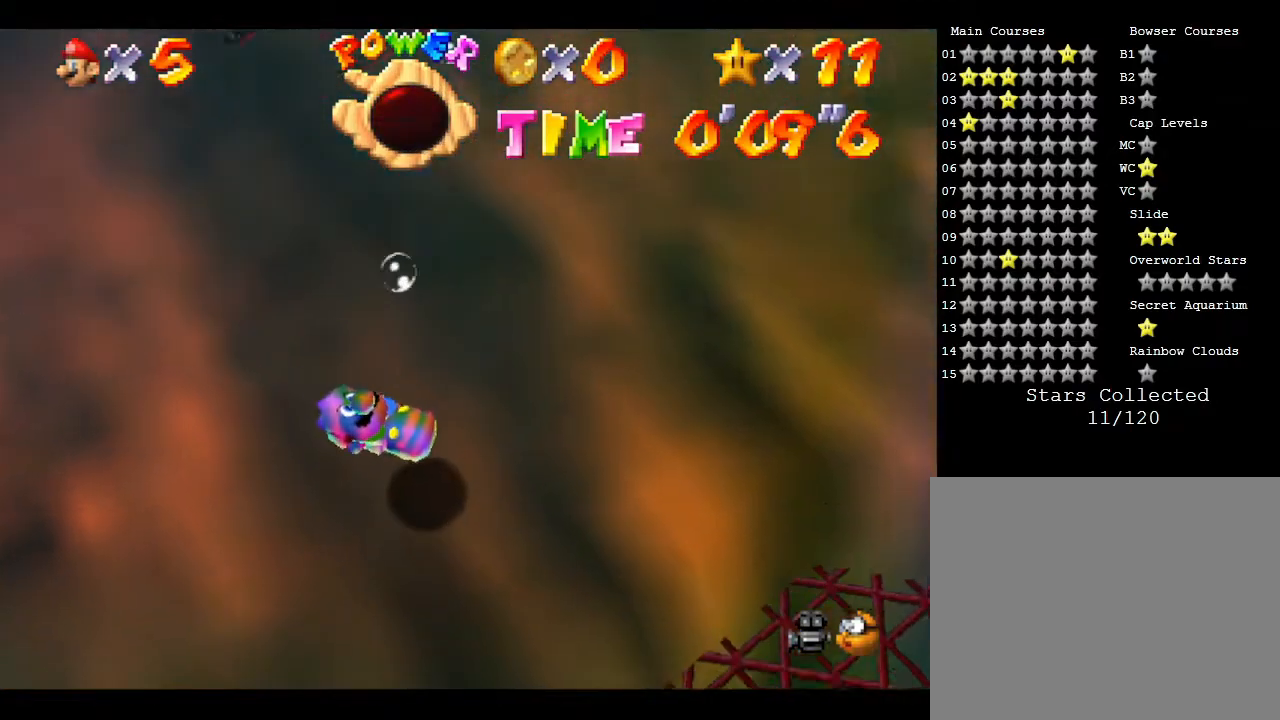
{"buttons": [], "left_stick": "center", "events": [[317, "left_stick", "center"]]}
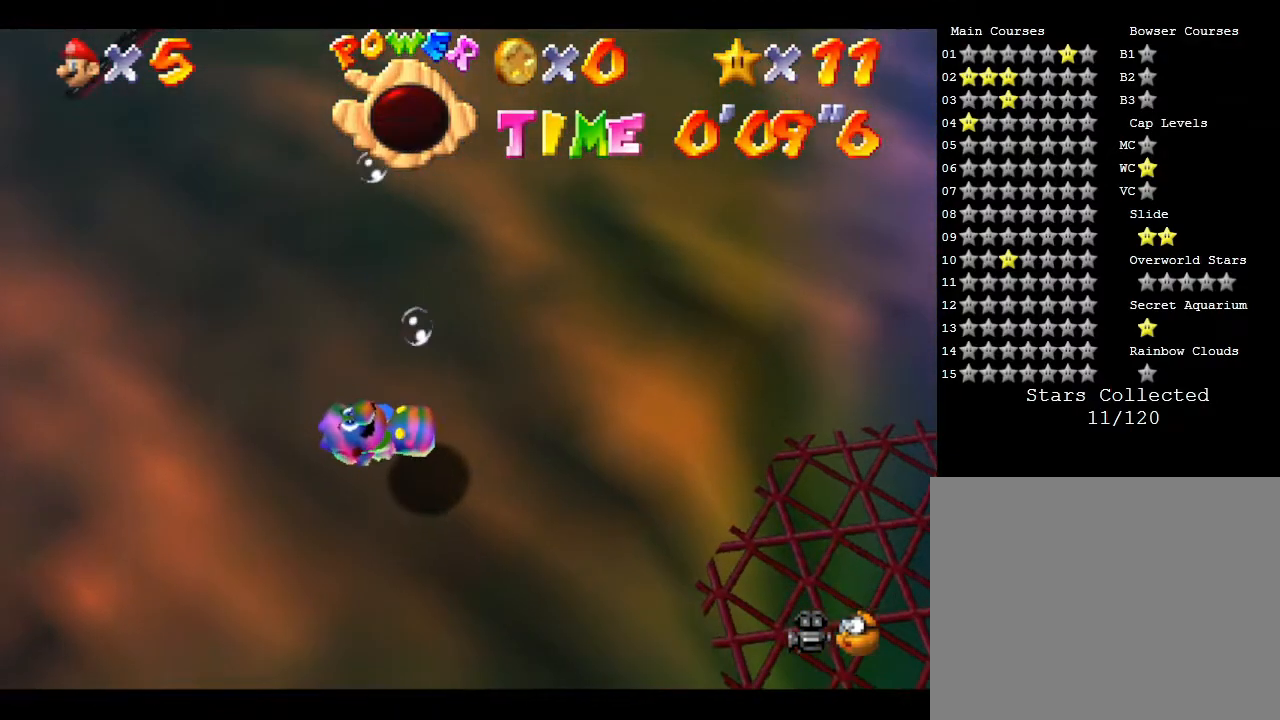
{"buttons": [], "left_stick": "center", "events": []}
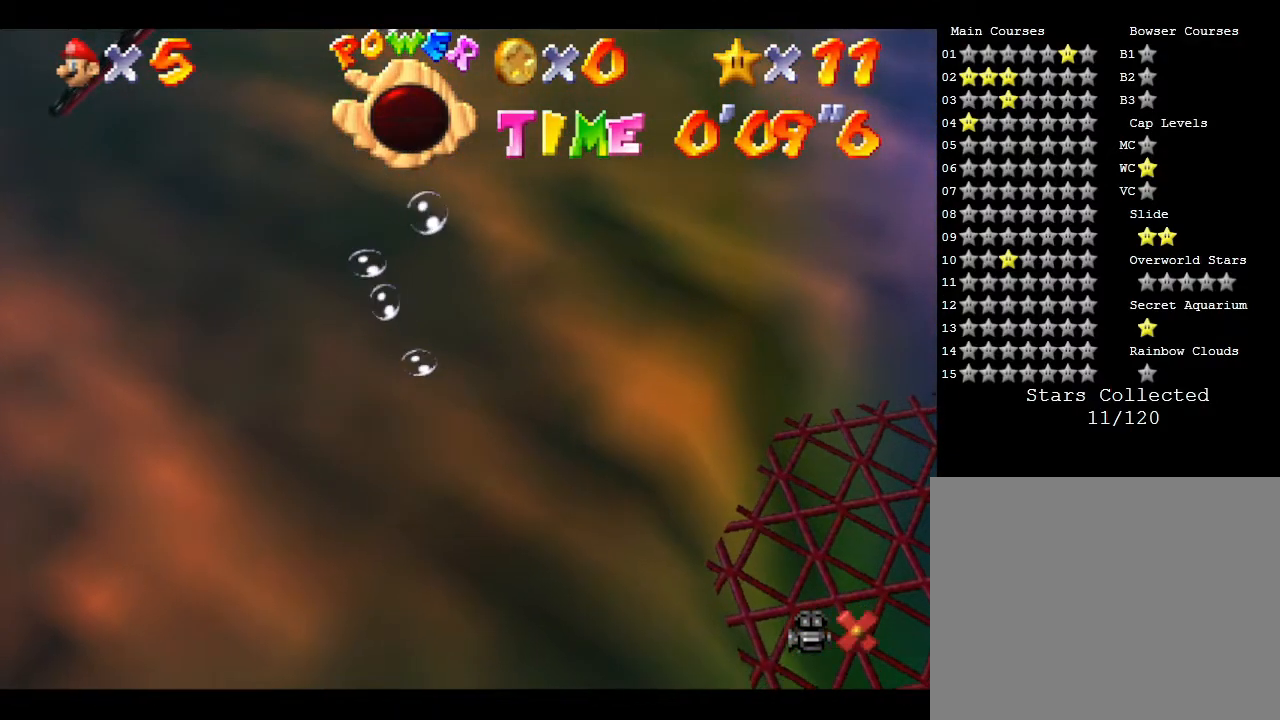
{"buttons": [], "left_stick": "center", "events": []}
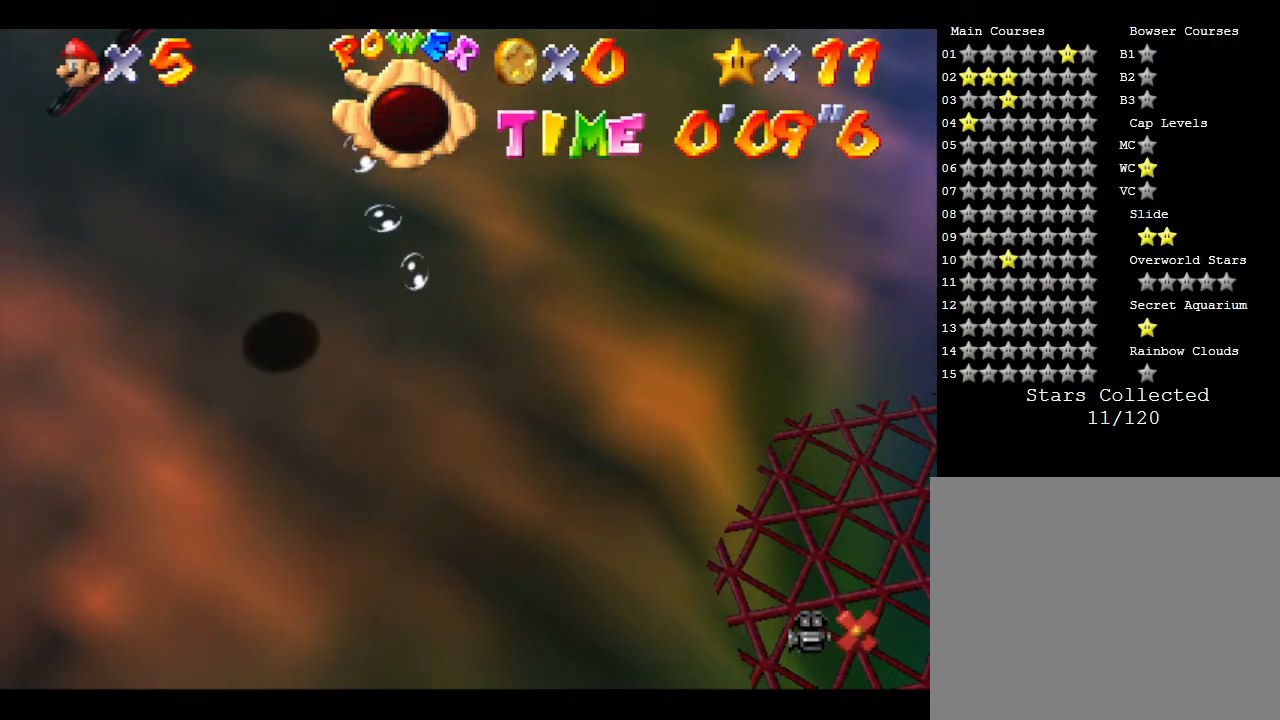
{"buttons": [], "left_stick": "center", "events": []}
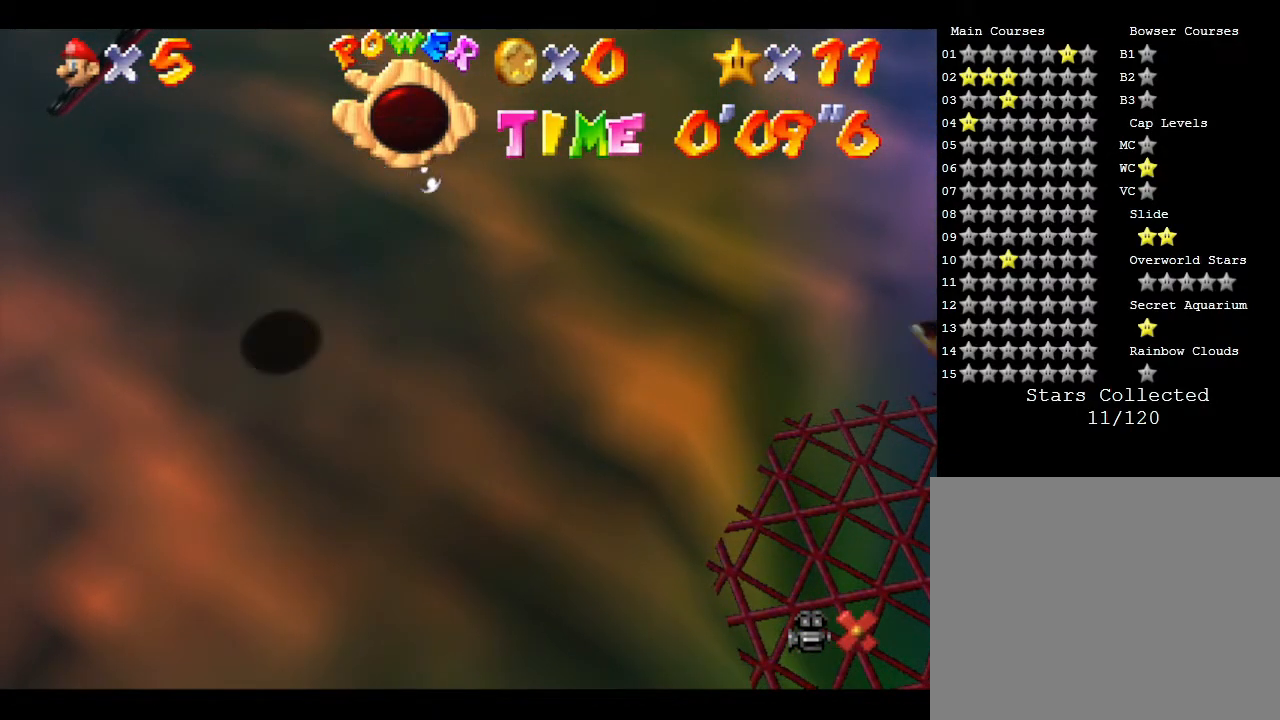
{"buttons": [], "left_stick": "center", "events": []}
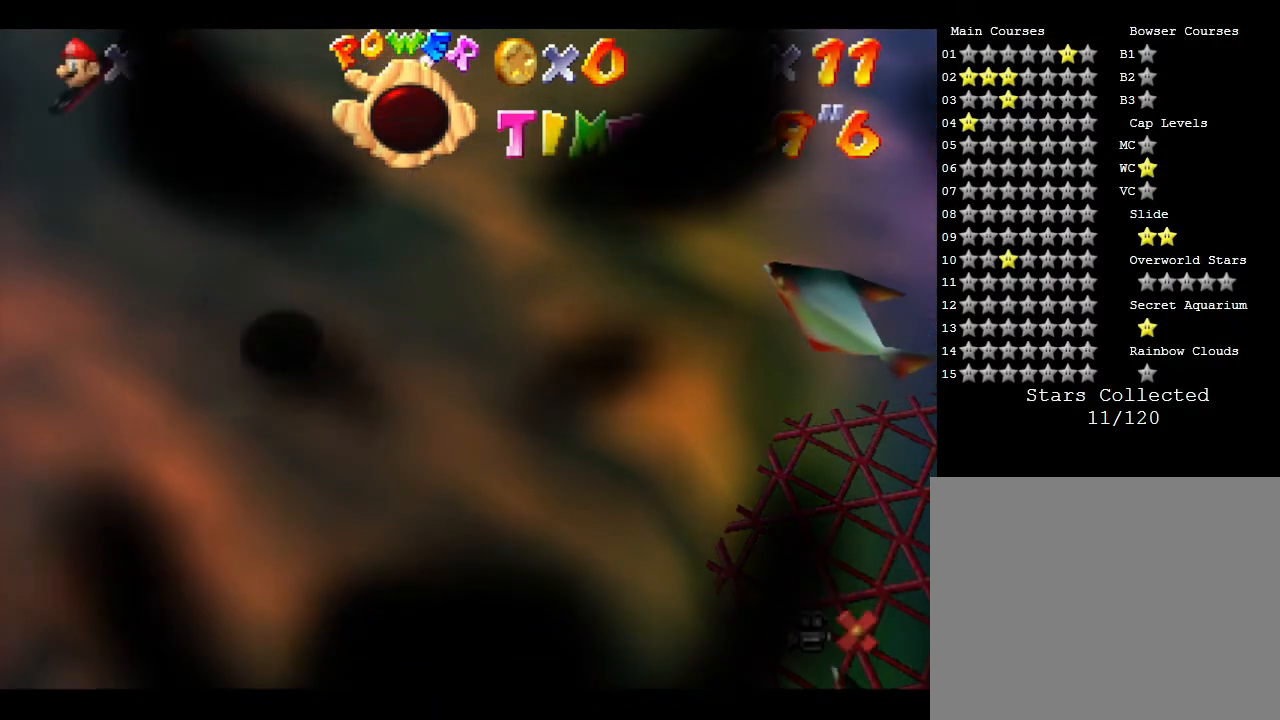
{"buttons": [], "left_stick": "center", "events": []}
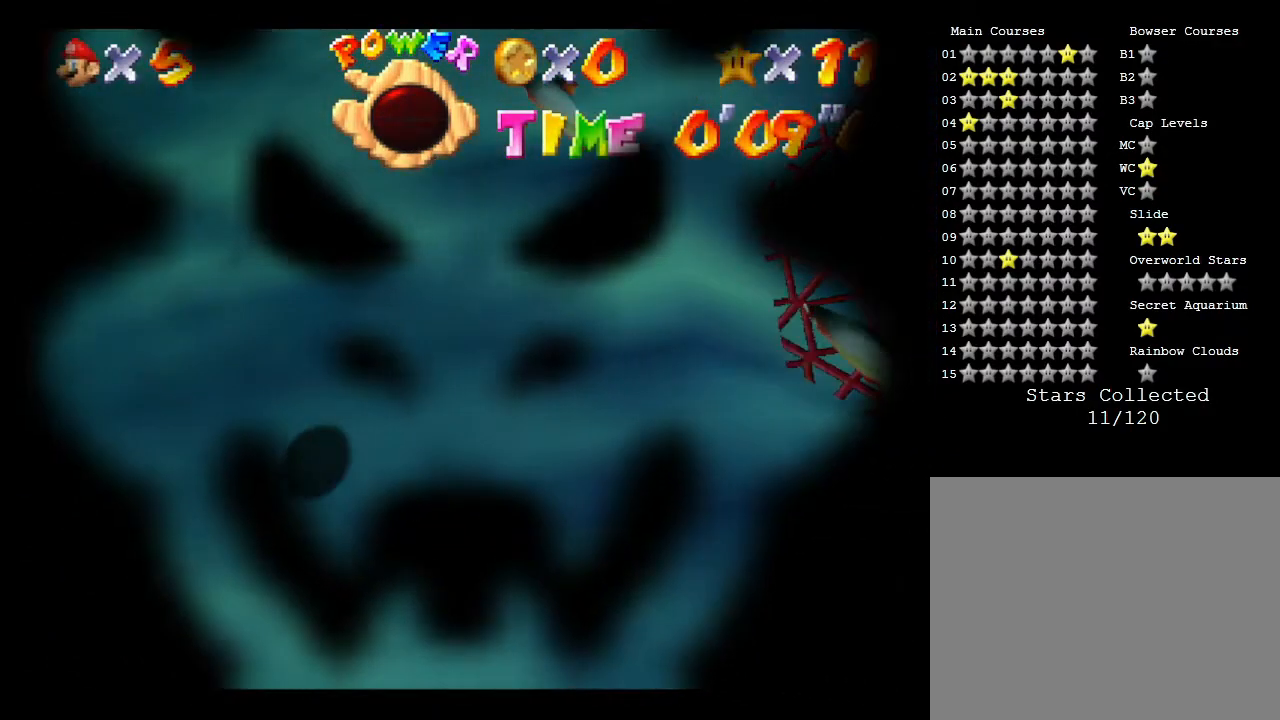
{"buttons": [], "left_stick": "center", "events": []}
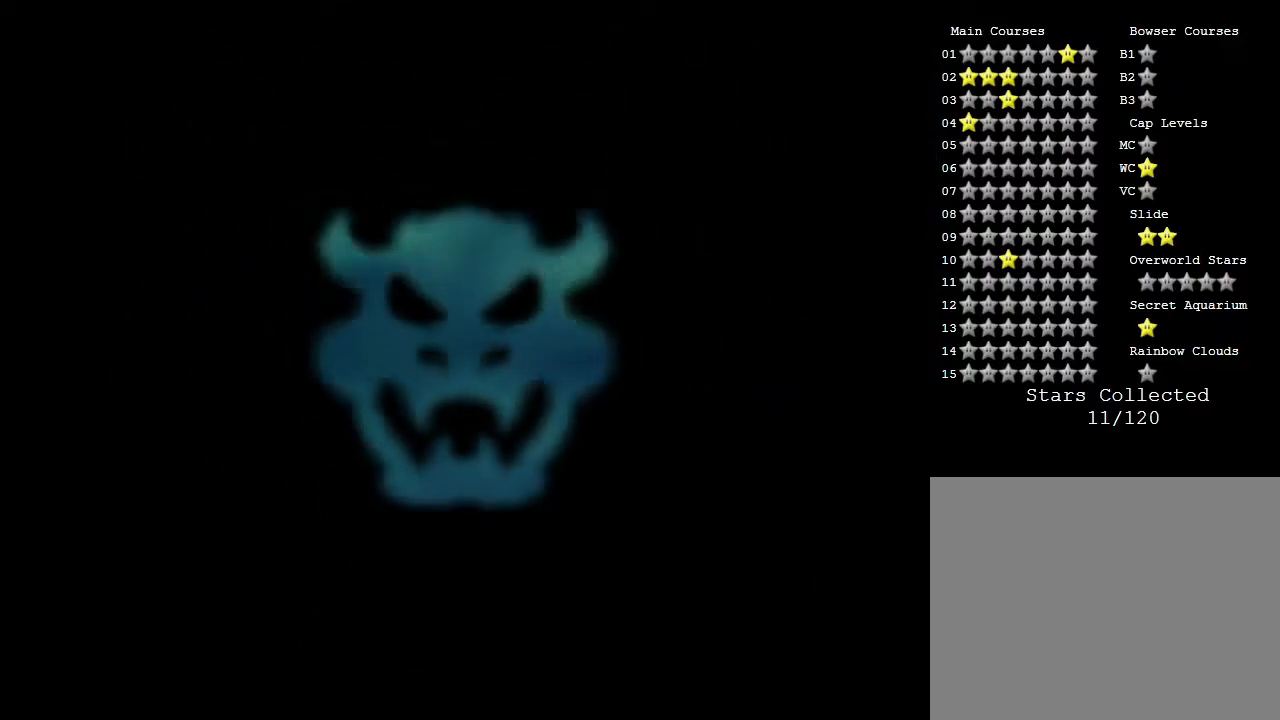
{"buttons": [], "left_stick": "center", "events": []}
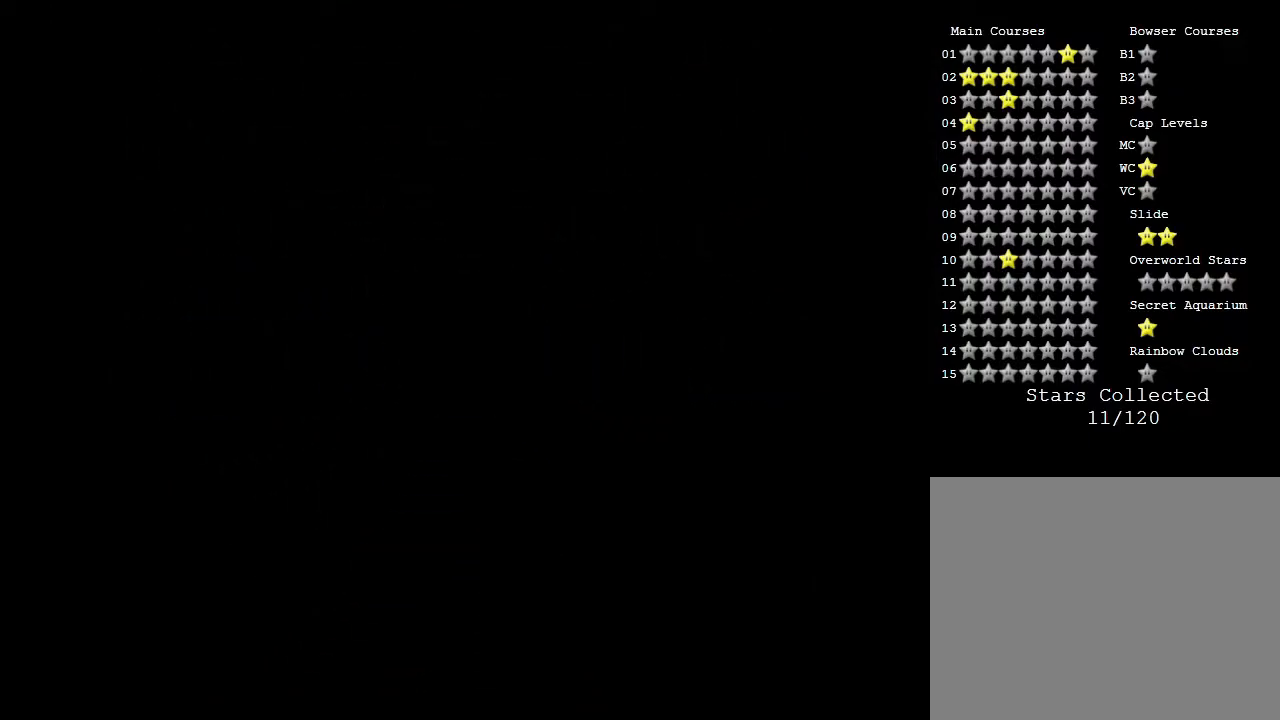
{"buttons": [], "left_stick": "center", "events": []}
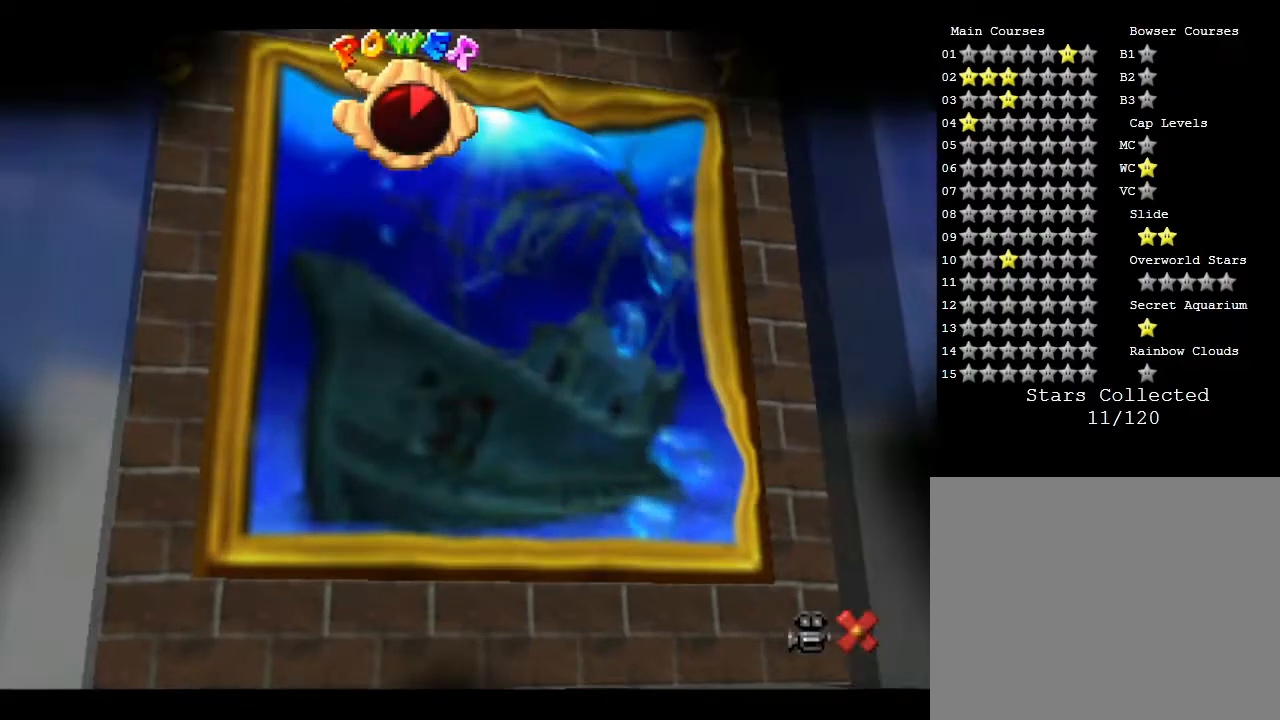
{"buttons": [], "left_stick": "center", "events": []}
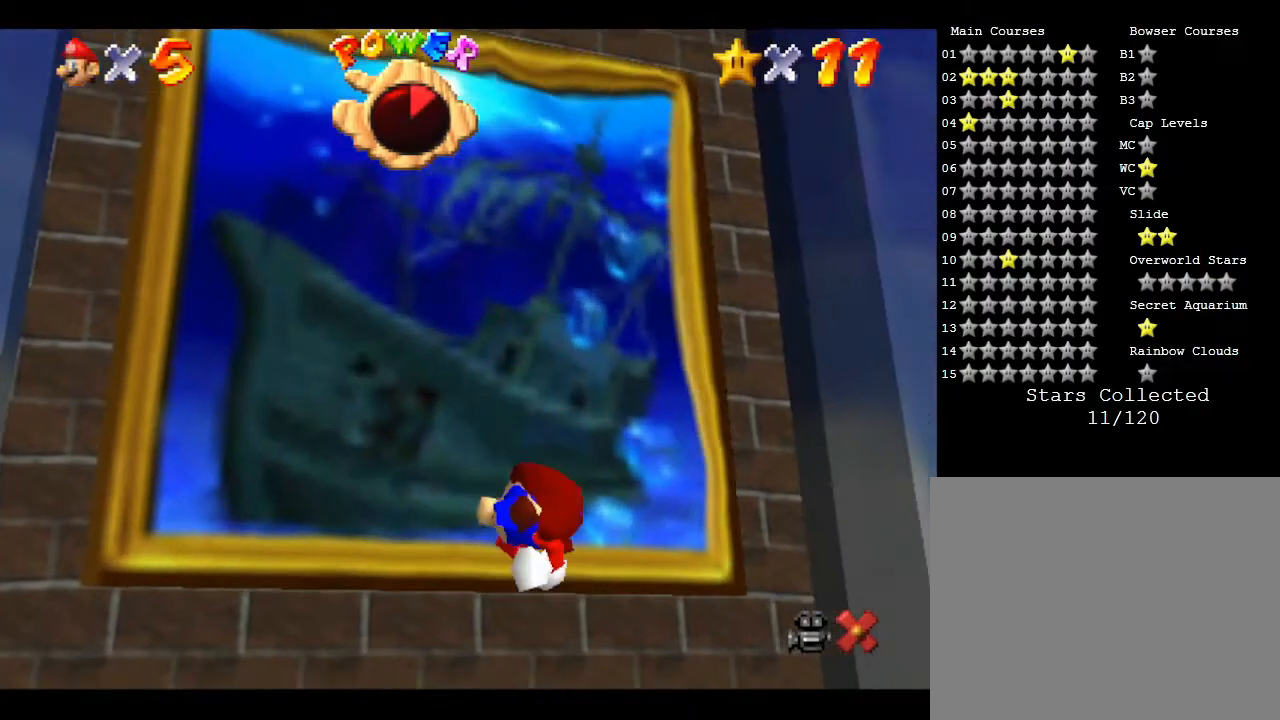
{"buttons": [], "left_stick": "down-right", "events": [[233, "left_stick", "down-right"]]}
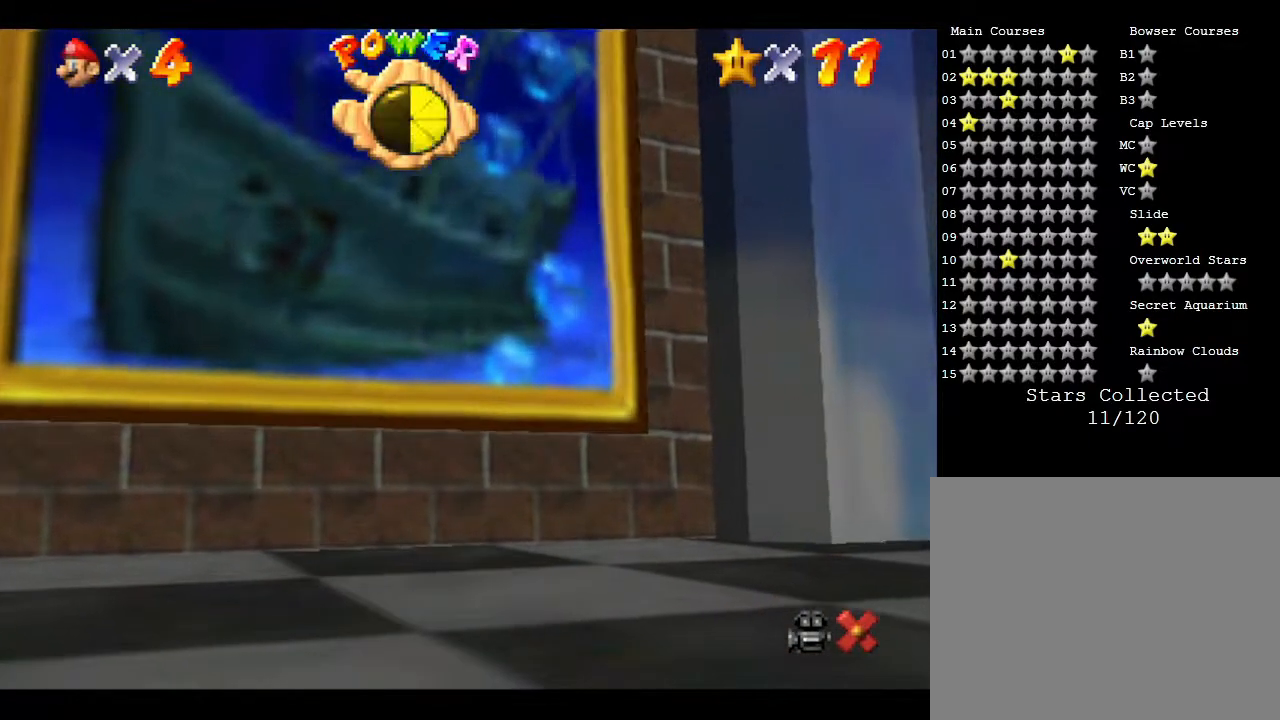
{"buttons": [], "left_stick": "right", "events": [[33, "A", "down"], [150, "A", "up"], [450, "left_stick", "right"]]}
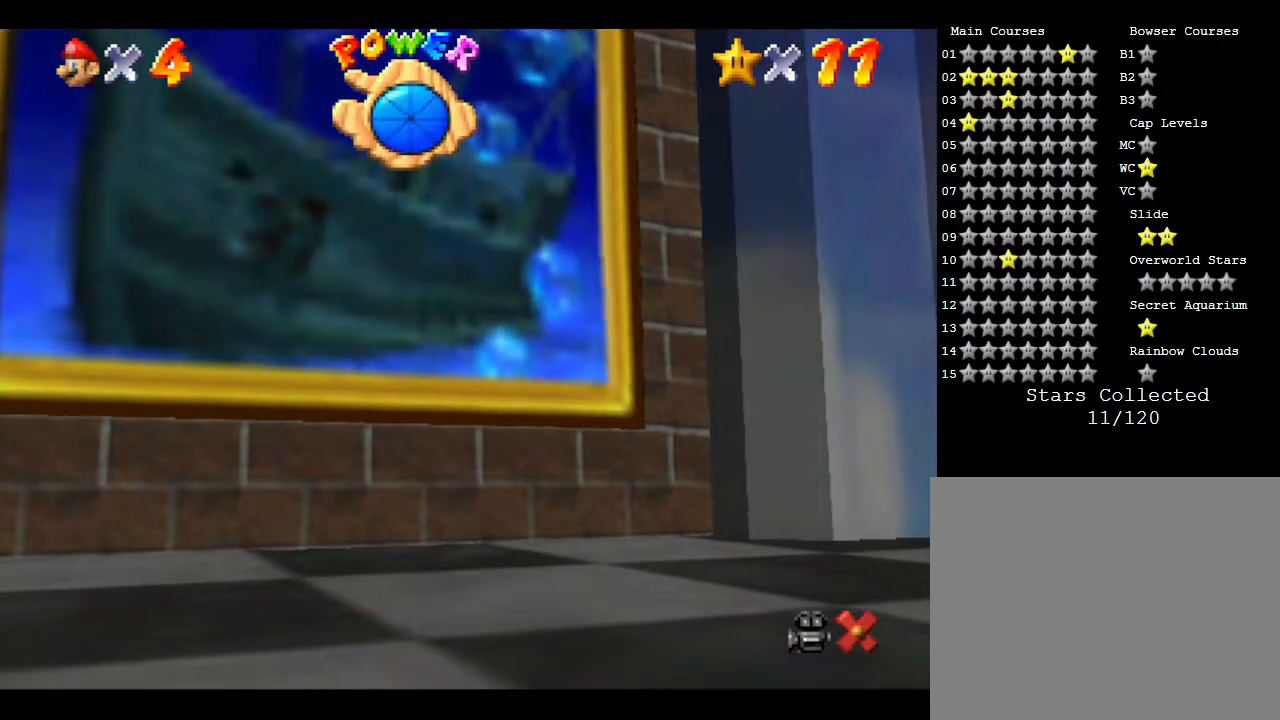
{"buttons": [], "left_stick": "right", "events": []}
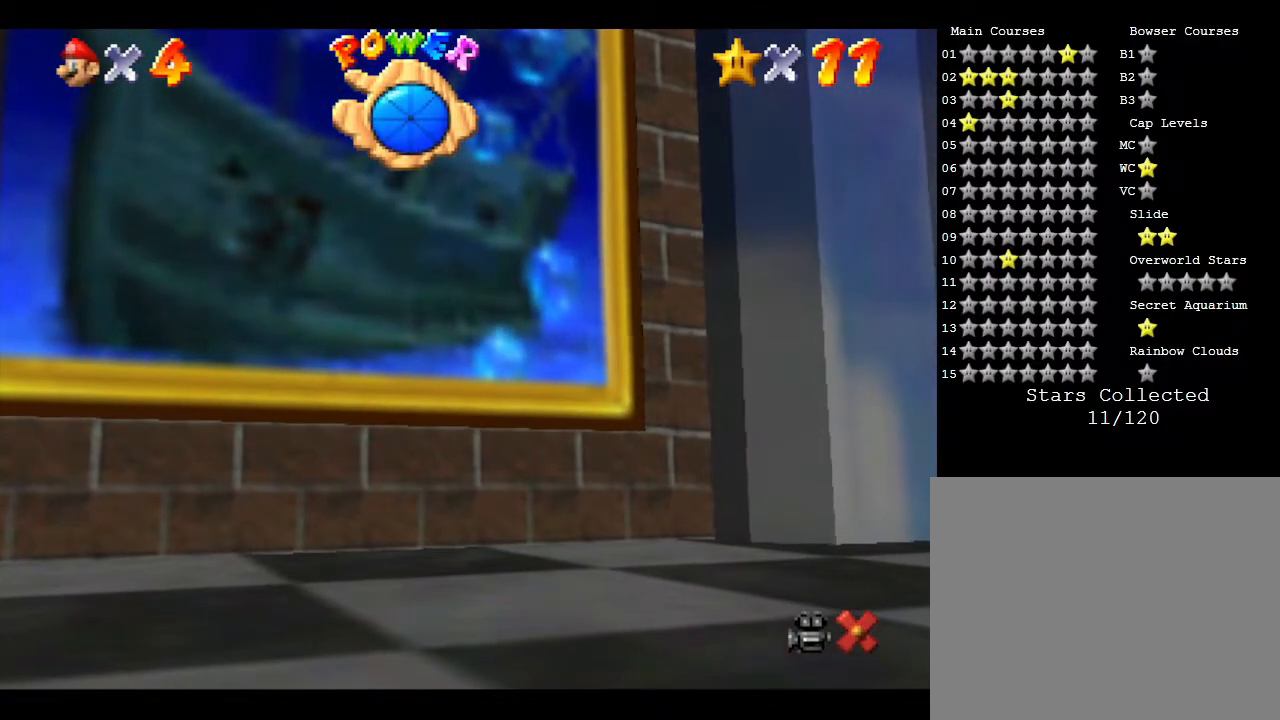
{"buttons": [], "left_stick": "down-right", "events": [[100, "A", "down"], [333, "A", "up"], [400, "left_stick", "down-right"]]}
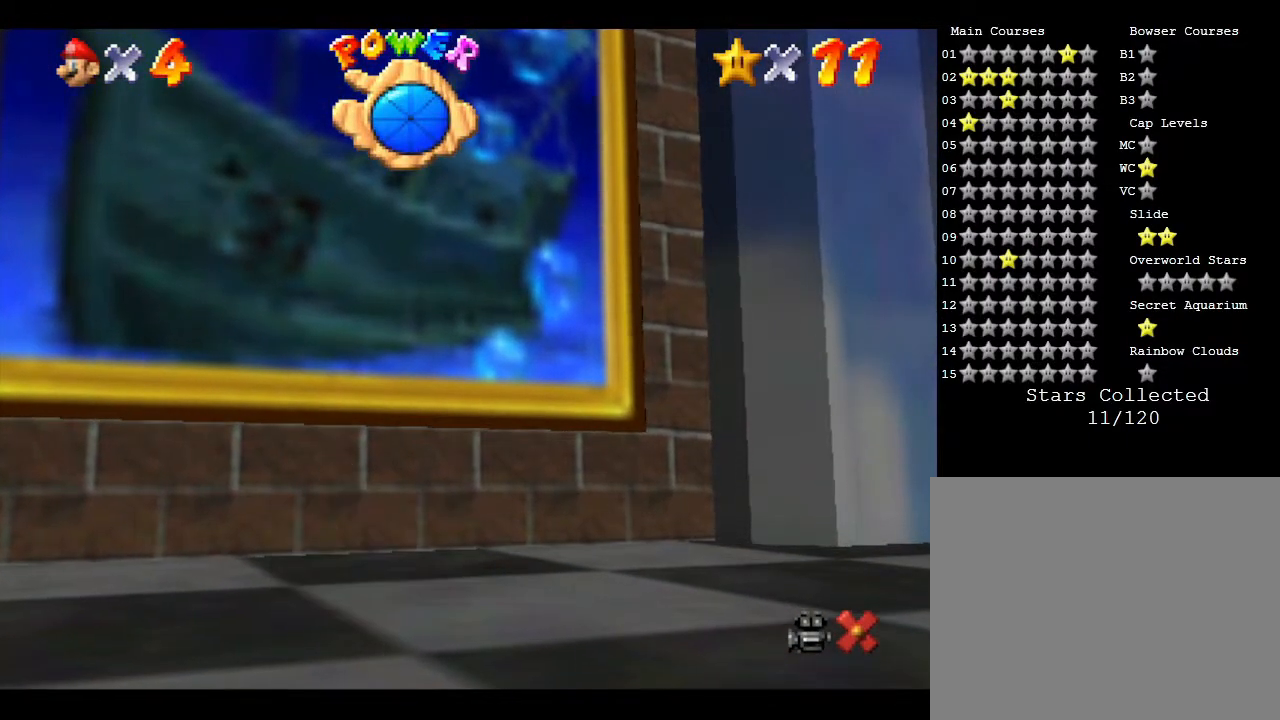
{"buttons": [], "left_stick": "right", "events": [[467, "left_stick", "right"]]}
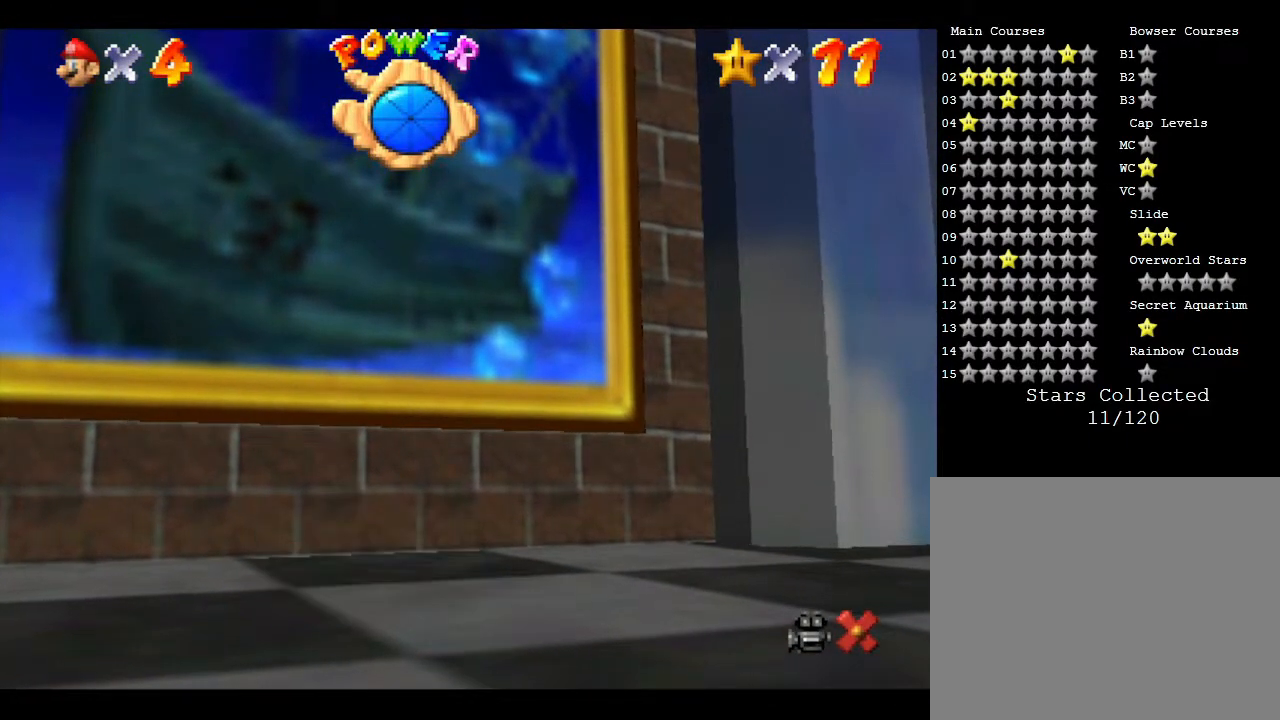
{"buttons": [], "left_stick": "down-right", "events": [[33, "A", "down"], [383, "A", "up"], [433, "left_stick", "down-right"]]}
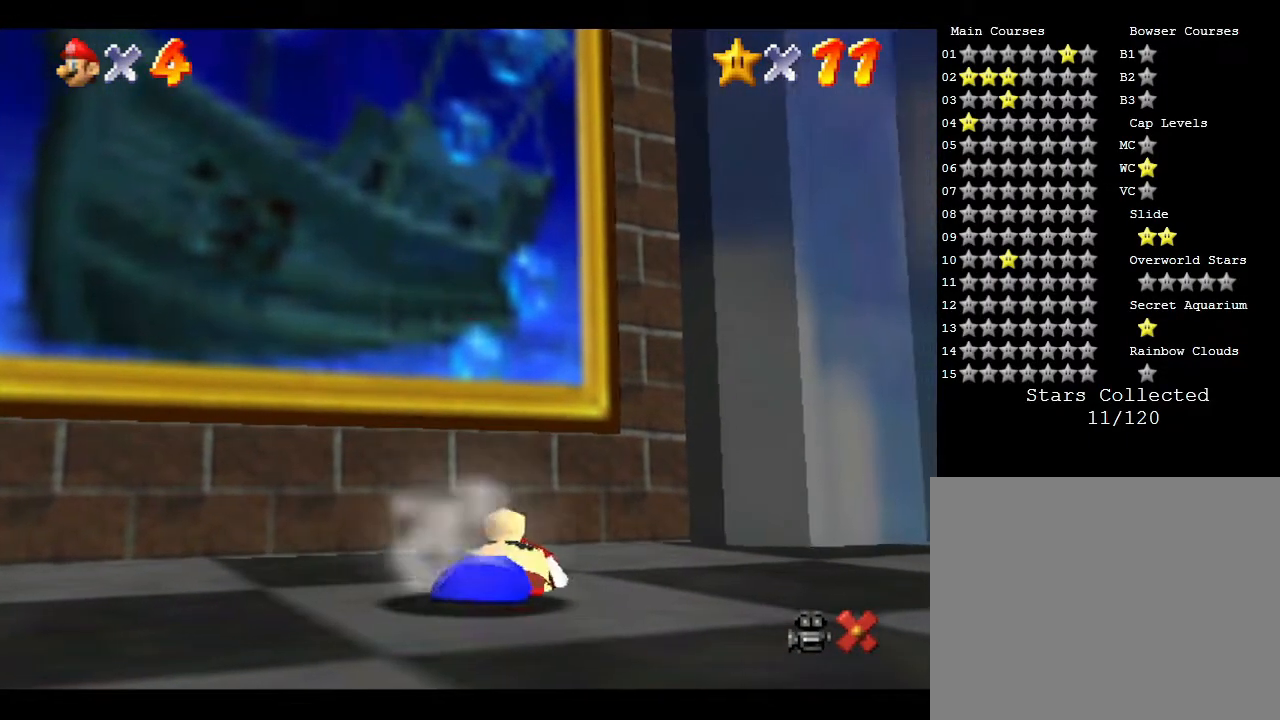
{"buttons": ["A"], "left_stick": "down-right", "events": [[450, "A", "down"]]}
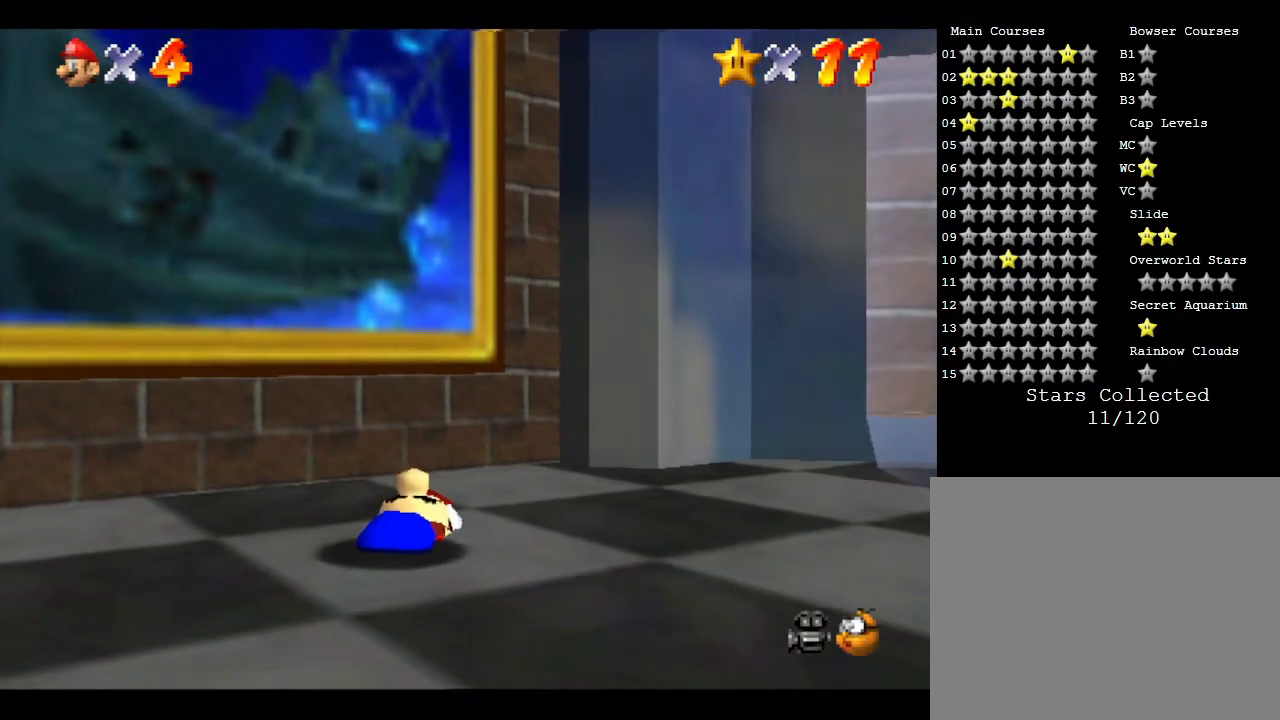
{"buttons": [], "left_stick": "center", "events": [[300, "A", "up"], [400, "left_stick", "down-left"], [450, "left_stick", "center"]]}
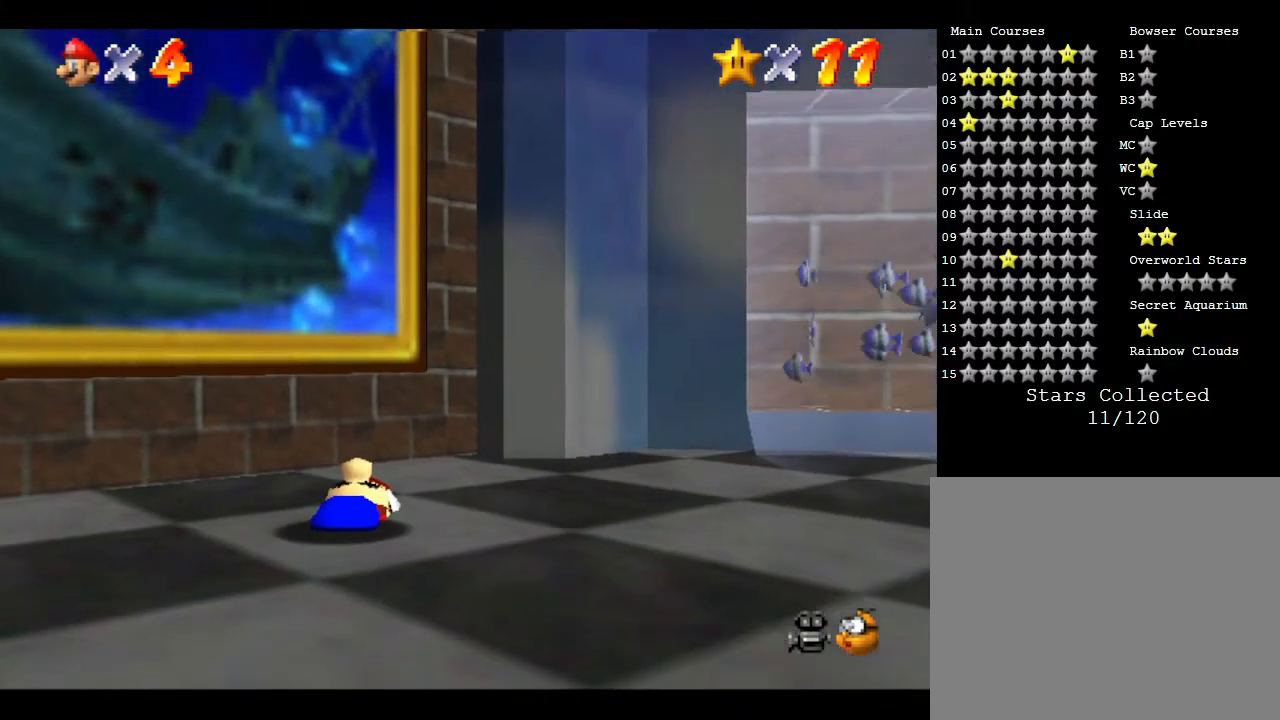
{"buttons": ["A"], "left_stick": "right", "events": [[167, "left_stick", "down-right"], [283, "A", "down"], [450, "left_stick", "right"]]}